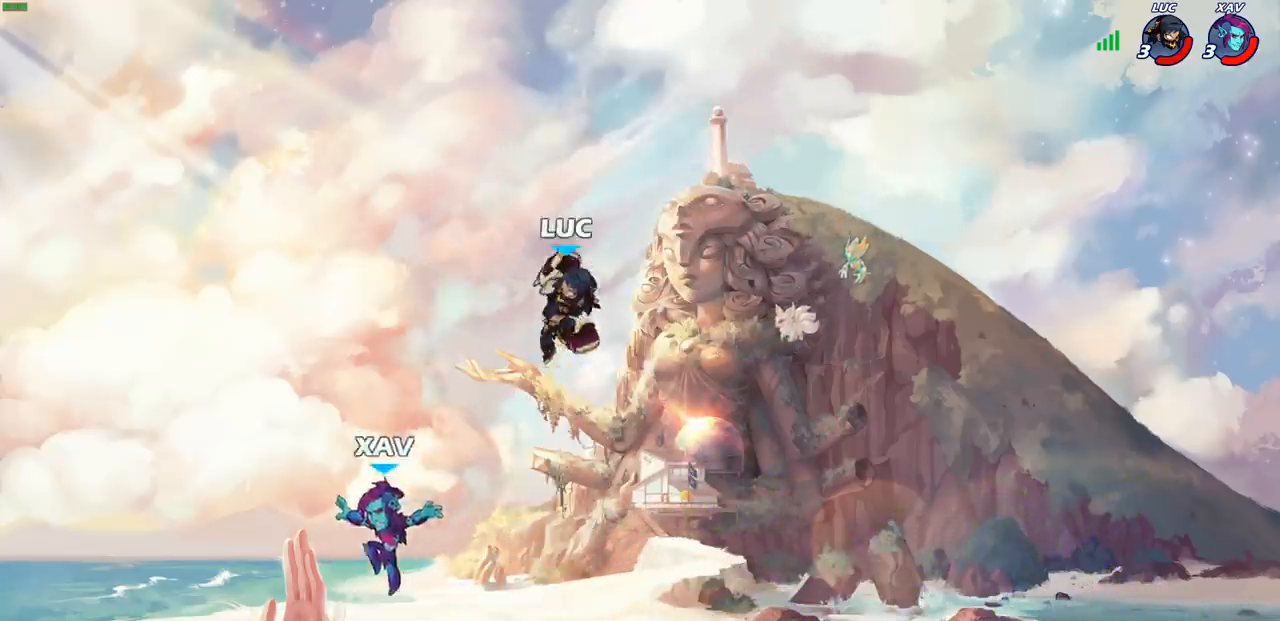
Gameplay with a controller (PlayStation layout); each line is a JSON object with the inputs held at the frame after it. "events" lists button and stick changes between this image and that frame as [ms after this image, input, new state], when the widget could be followed in between. Not read: L3 R3.
{"buttons": [], "left_stick": "down-right", "right_stick": "center", "events": [[50, "left_stick", "right"], [200, "left_stick", "down-right"]]}
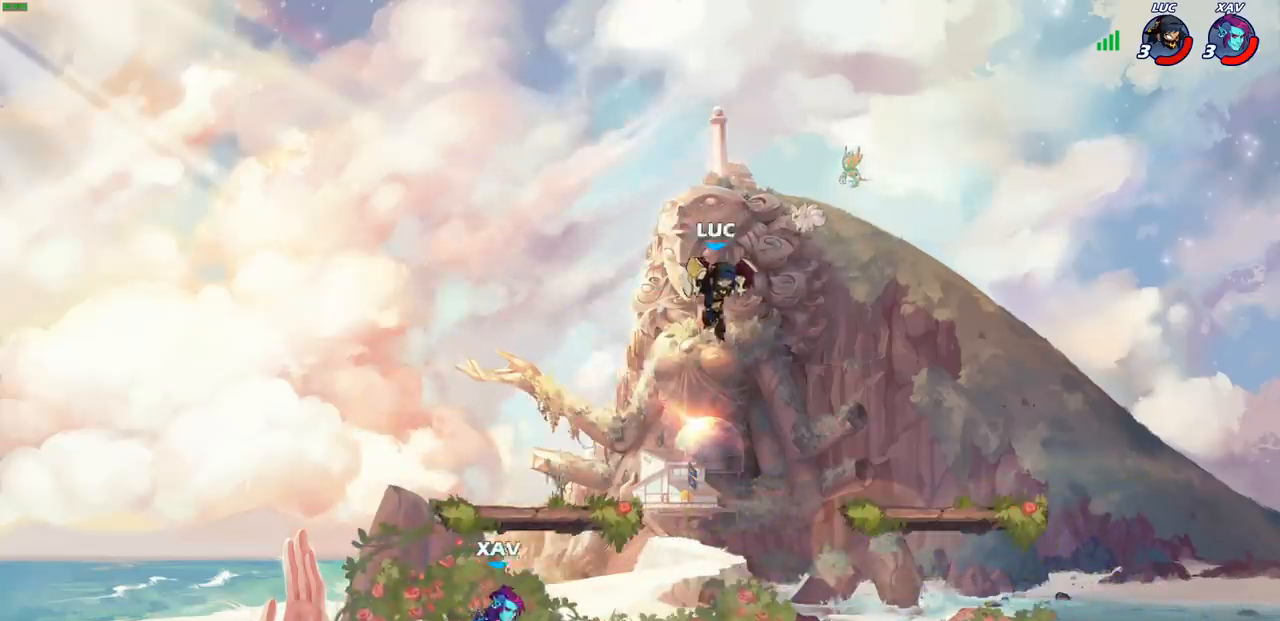
{"buttons": [], "left_stick": "up-right", "right_stick": "center", "events": [[67, "left_stick", "down-left"], [217, "left_stick", "up-right"]]}
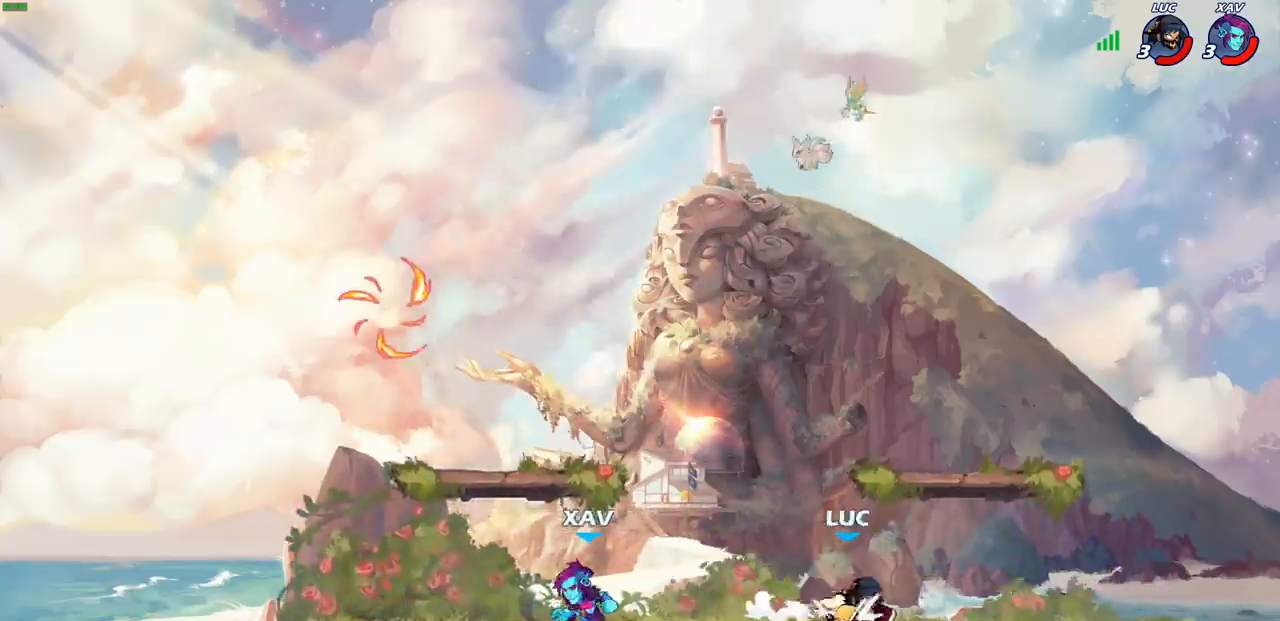
{"buttons": [], "left_stick": "left", "right_stick": "center", "events": [[150, "left_stick", "left"], [267, "R1", "down"], [267, "R2", "down"], [333, "CIRCLE", "down"], [383, "CIRCLE", "up"], [450, "R1", "up"], [450, "R2", "up"]]}
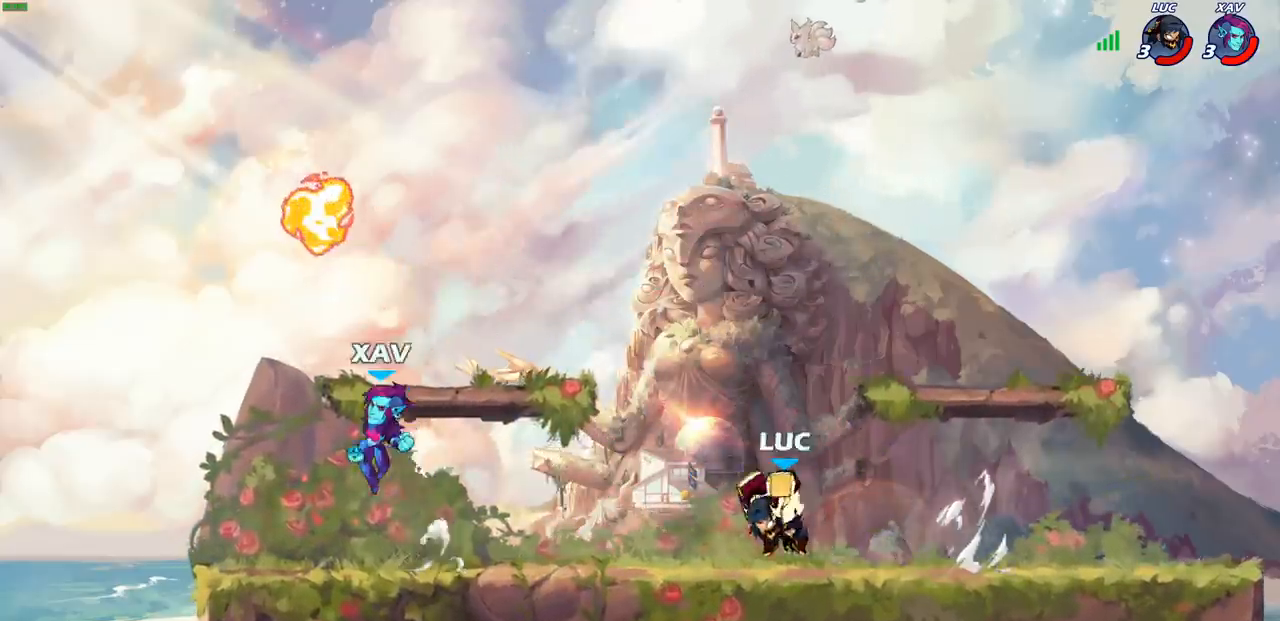
{"buttons": [], "left_stick": "center", "right_stick": "center", "events": [[300, "left_stick", "center"]]}
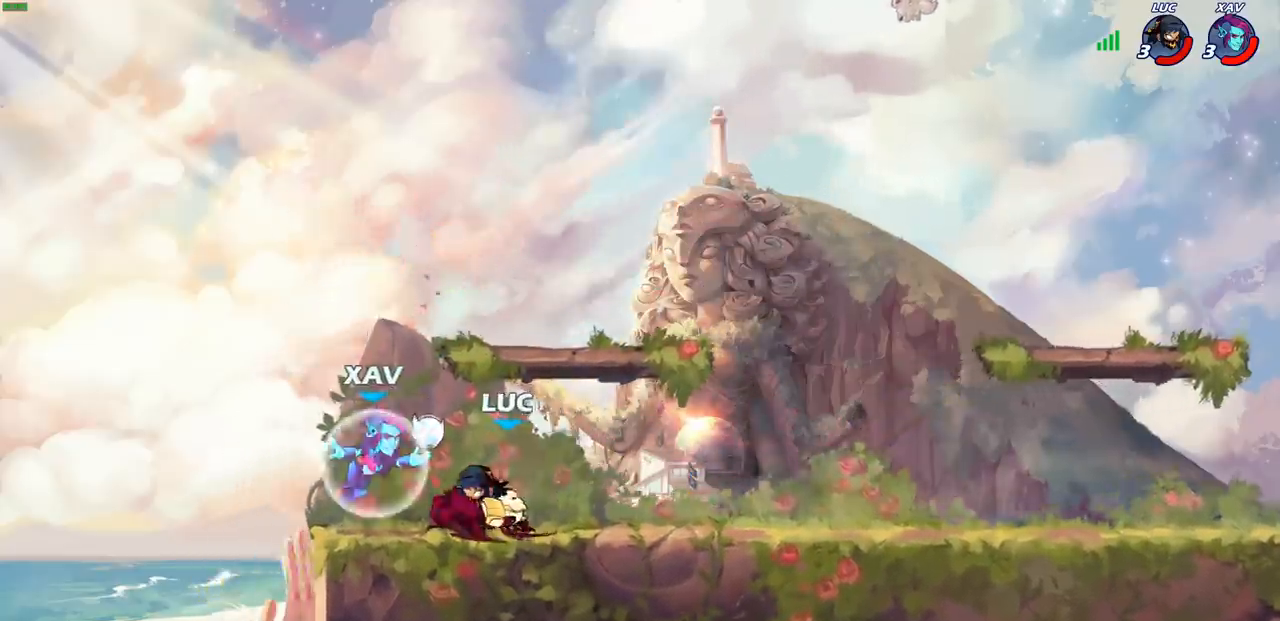
{"buttons": [], "left_stick": "center", "right_stick": "center", "events": [[200, "SQUARE", "down"], [267, "SQUARE", "up"], [367, "SQUARE", "down"], [433, "SQUARE", "up"]]}
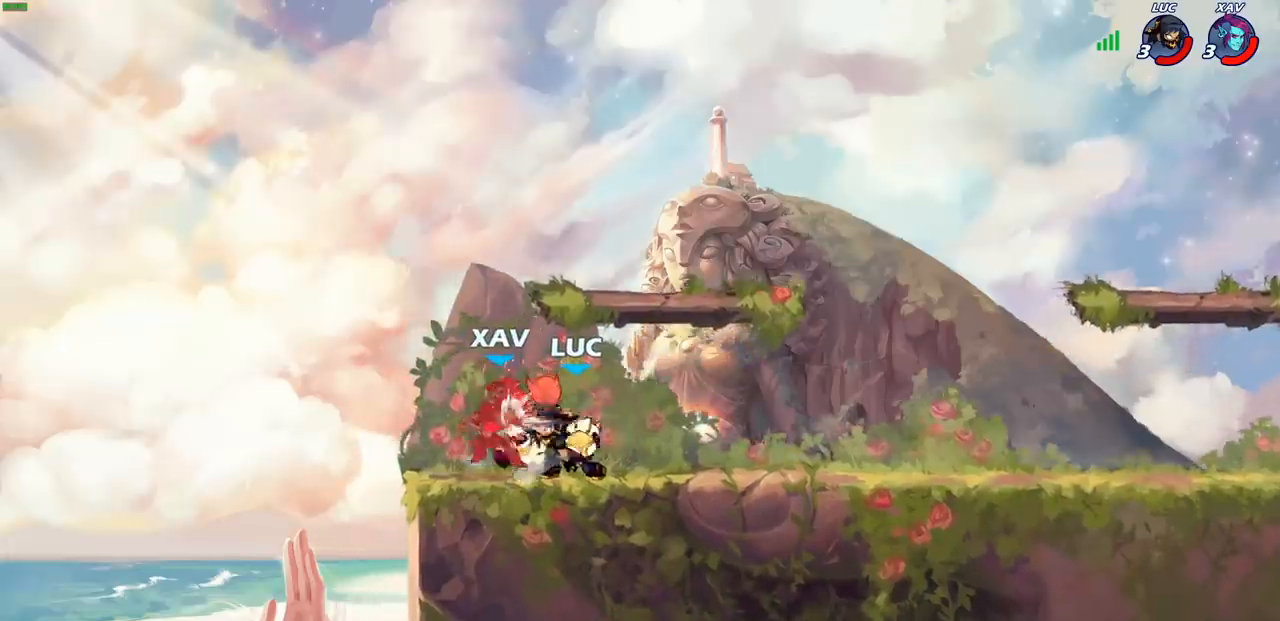
{"buttons": [], "left_stick": "center", "right_stick": "center", "events": [[33, "SQUARE", "down"], [100, "SQUARE", "up"], [200, "SQUARE", "down"], [283, "SQUARE", "up"], [367, "SQUARE", "down"], [450, "SQUARE", "up"]]}
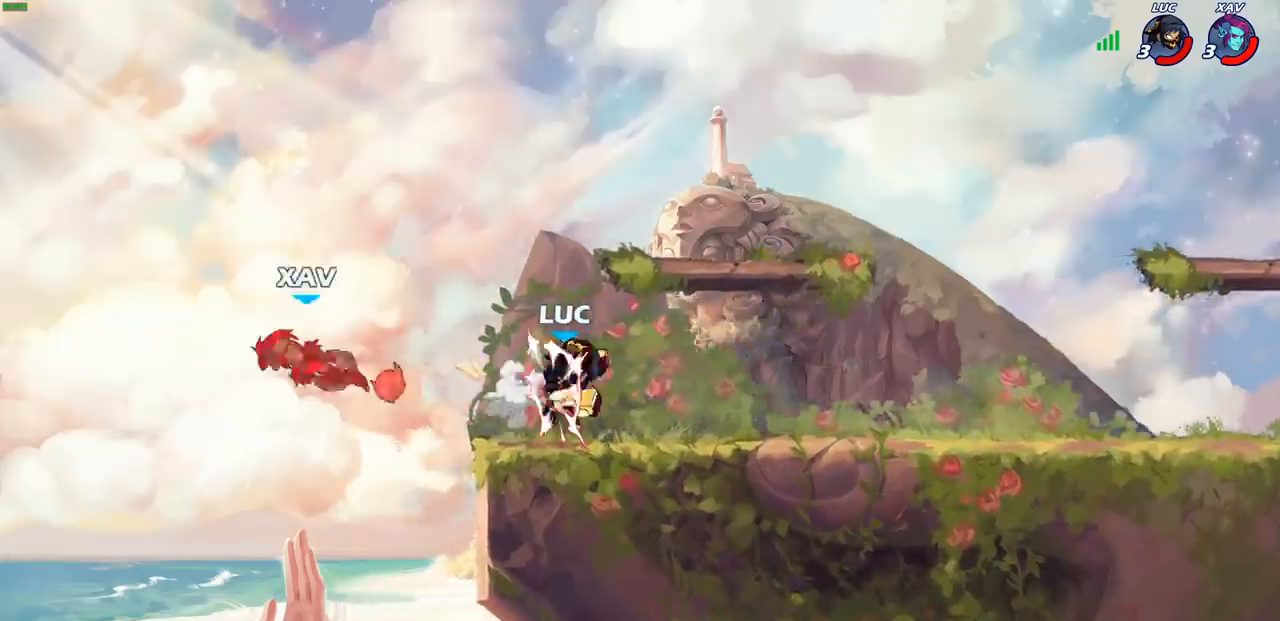
{"buttons": [], "left_stick": "center", "right_stick": "center", "events": []}
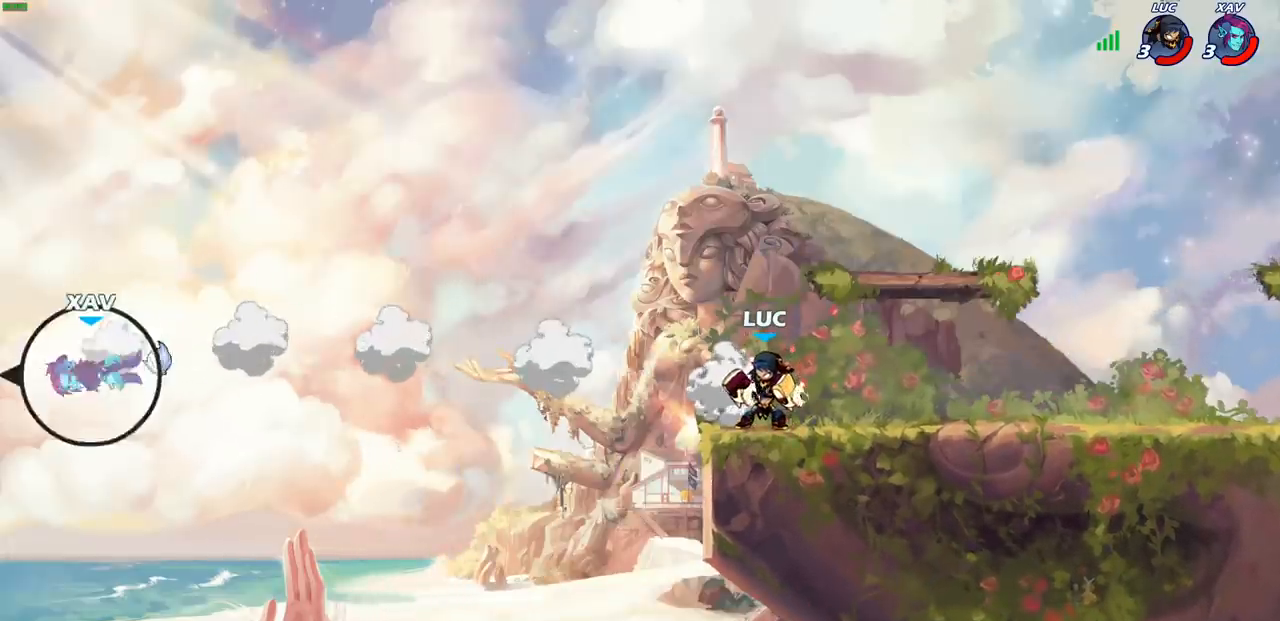
{"buttons": [], "left_stick": "center", "right_stick": "center", "events": []}
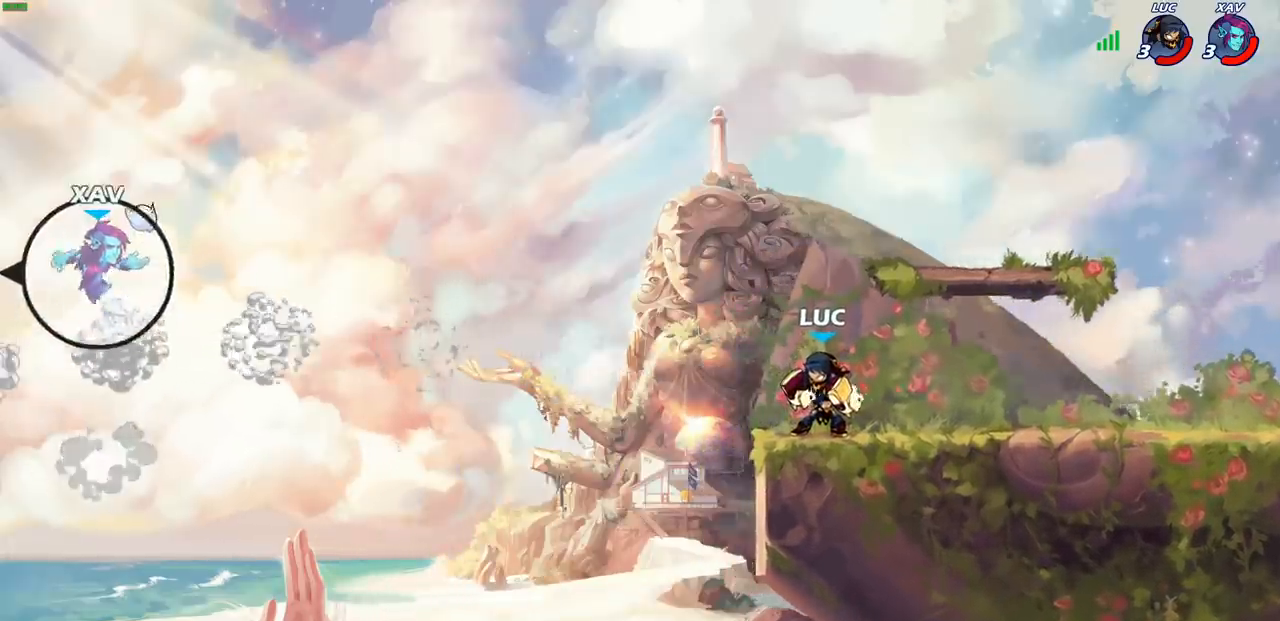
{"buttons": [], "left_stick": "up-left", "right_stick": "center", "events": [[167, "left_stick", "up-left"], [267, "R2", "down"], [300, "CROSS", "down"], [433, "CROSS", "up"], [433, "R2", "up"]]}
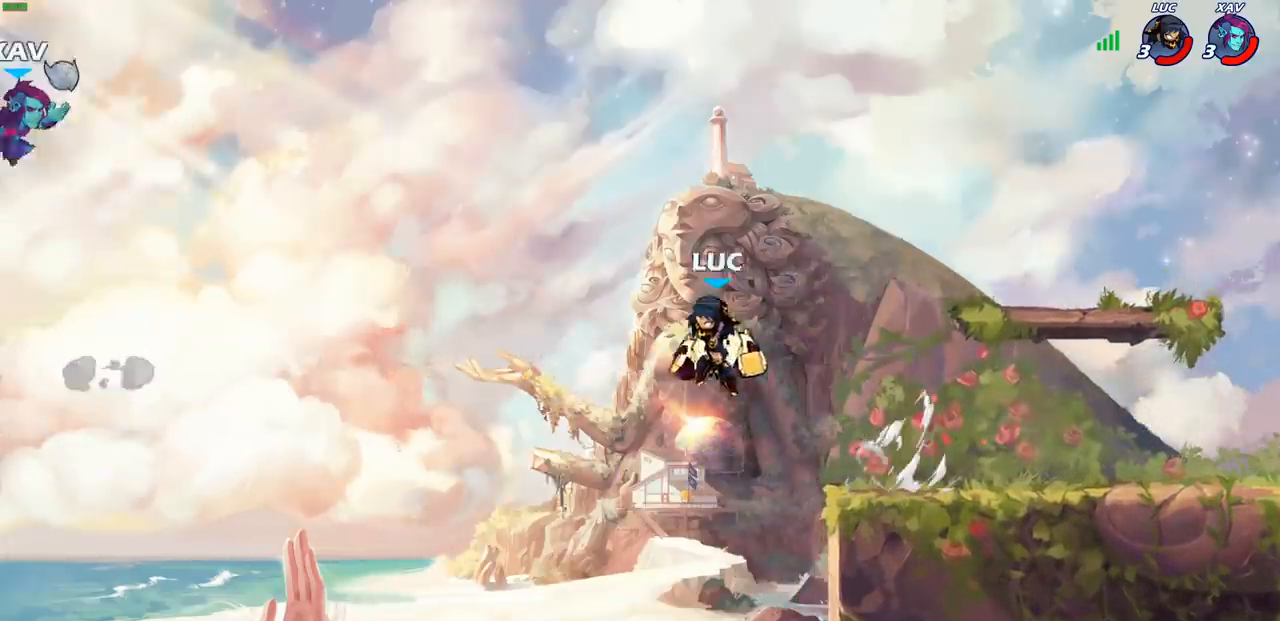
{"buttons": [], "left_stick": "right", "right_stick": "center", "events": [[17, "CROSS", "down"], [167, "CROSS", "up"], [267, "left_stick", "up-right"], [483, "left_stick", "right"]]}
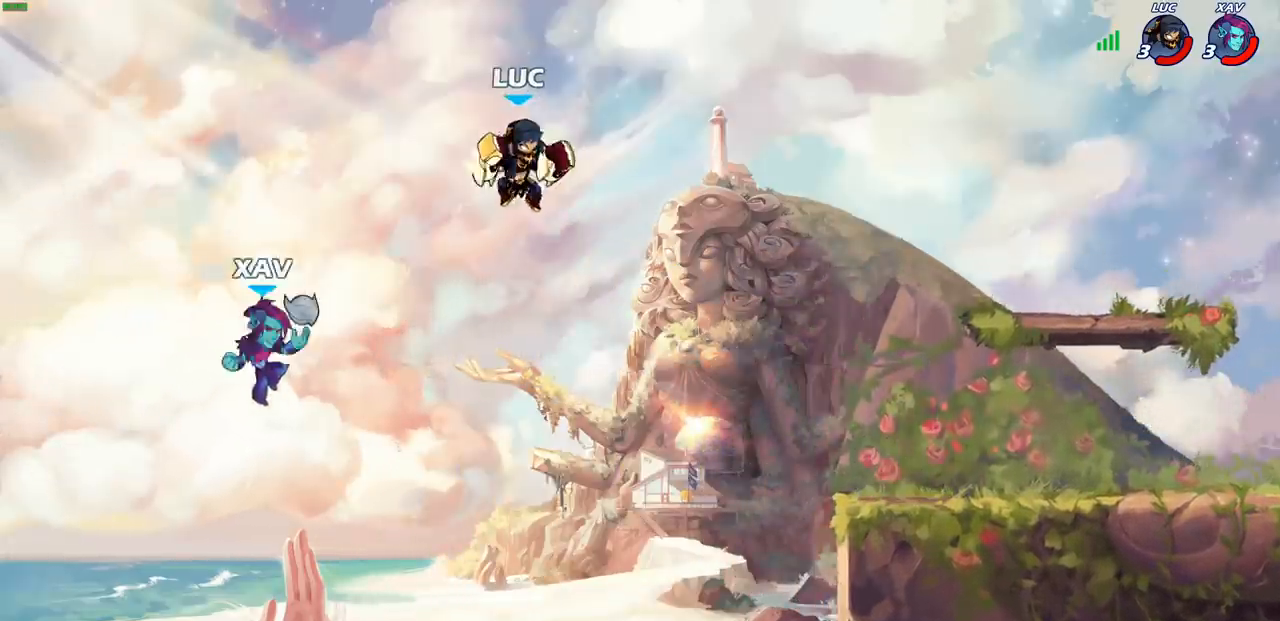
{"buttons": [], "left_stick": "right", "right_stick": "center", "events": []}
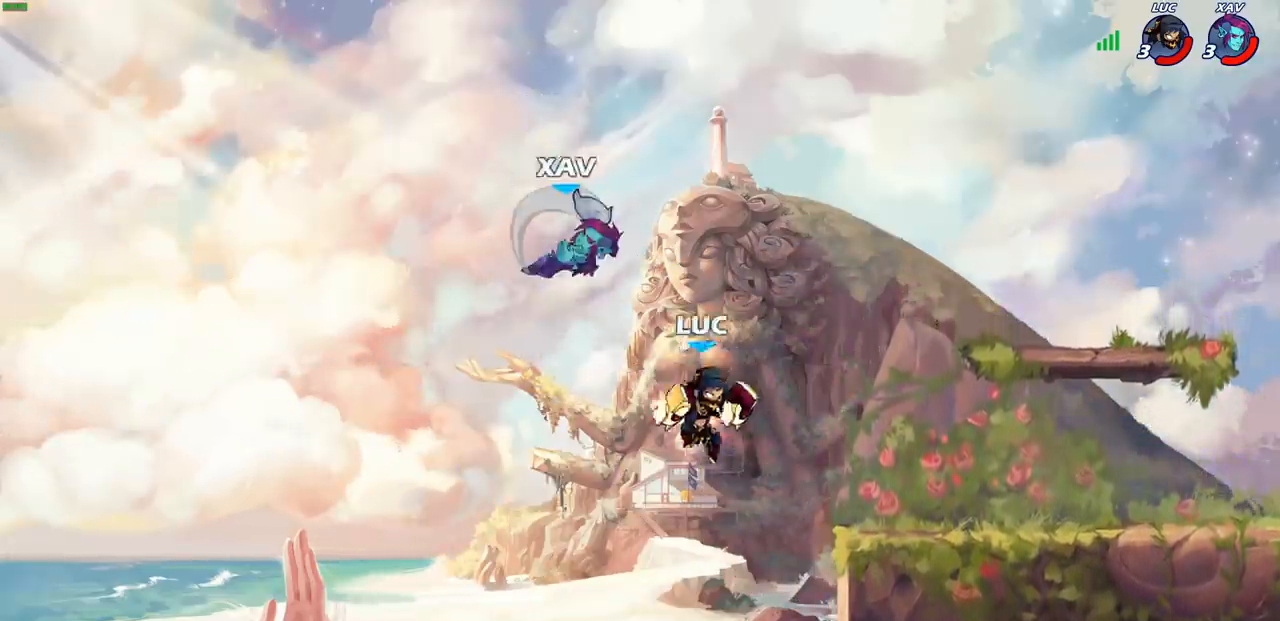
{"buttons": [], "left_stick": "down-left", "right_stick": "center", "events": [[133, "CROSS", "down"], [167, "left_stick", "up-left"], [233, "left_stick", "left"], [267, "CROSS", "up"], [400, "left_stick", "down-left"]]}
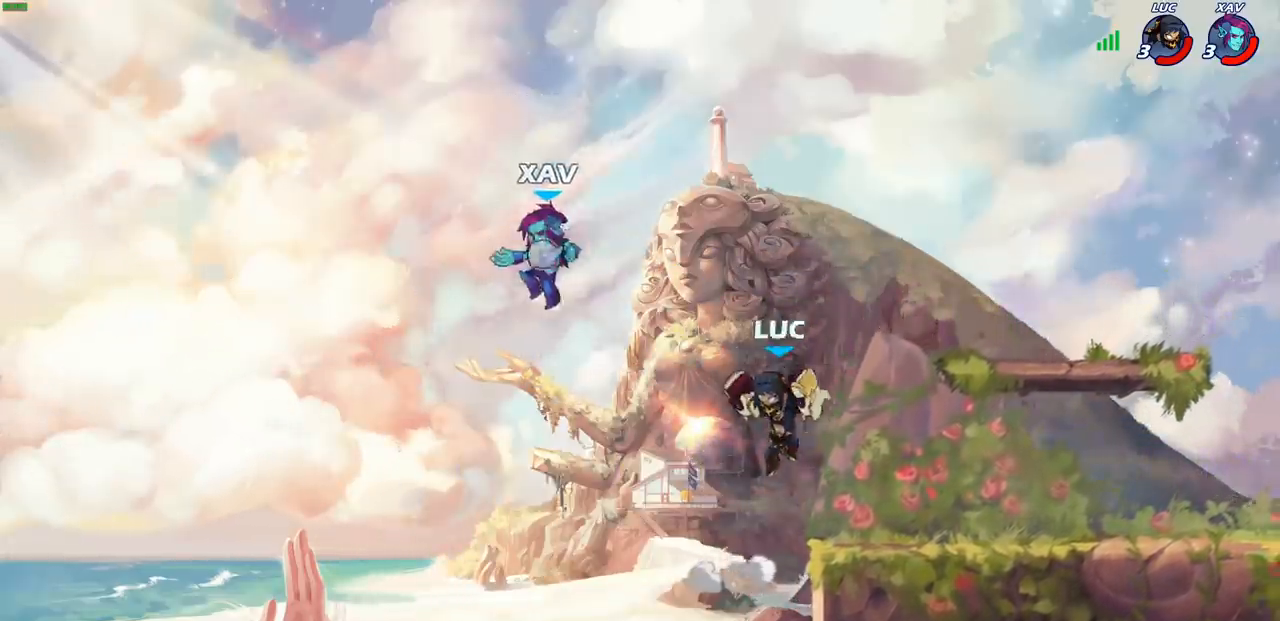
{"buttons": [], "left_stick": "center", "right_stick": "center", "events": [[233, "left_stick", "right"], [300, "left_stick", "center"], [333, "R2", "down"], [367, "CIRCLE", "down"], [450, "CIRCLE", "up"], [450, "R2", "up"]]}
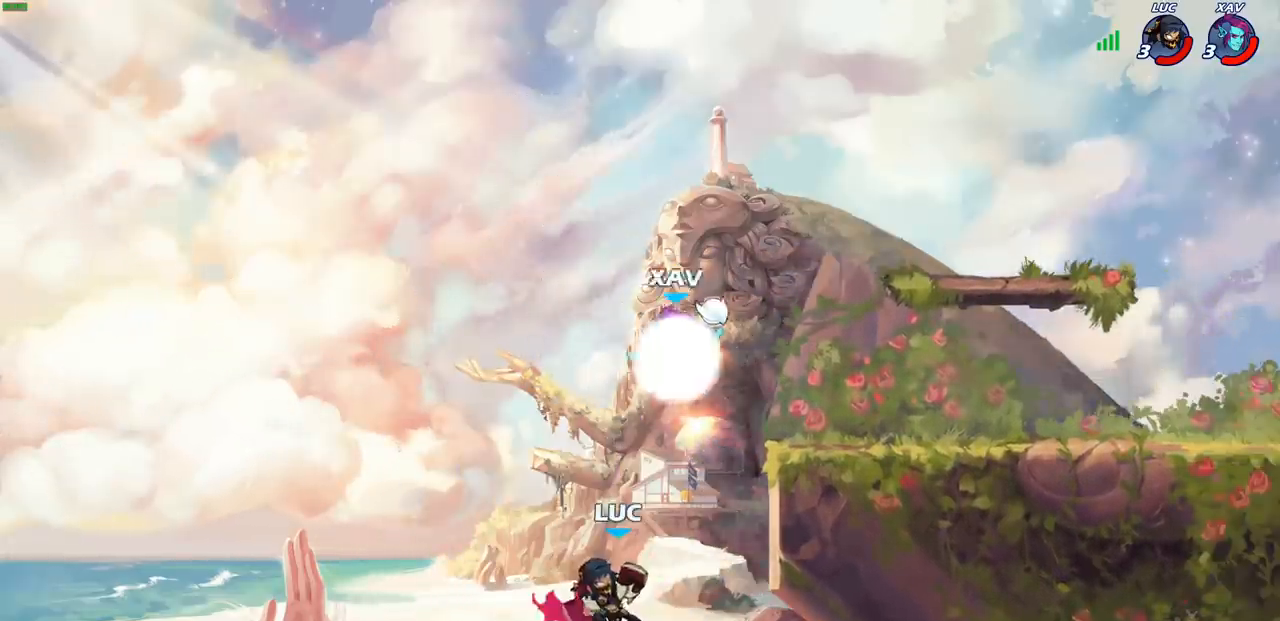
{"buttons": [], "left_stick": "center", "right_stick": "center", "events": [[233, "left_stick", "up-right"], [367, "left_stick", "center"]]}
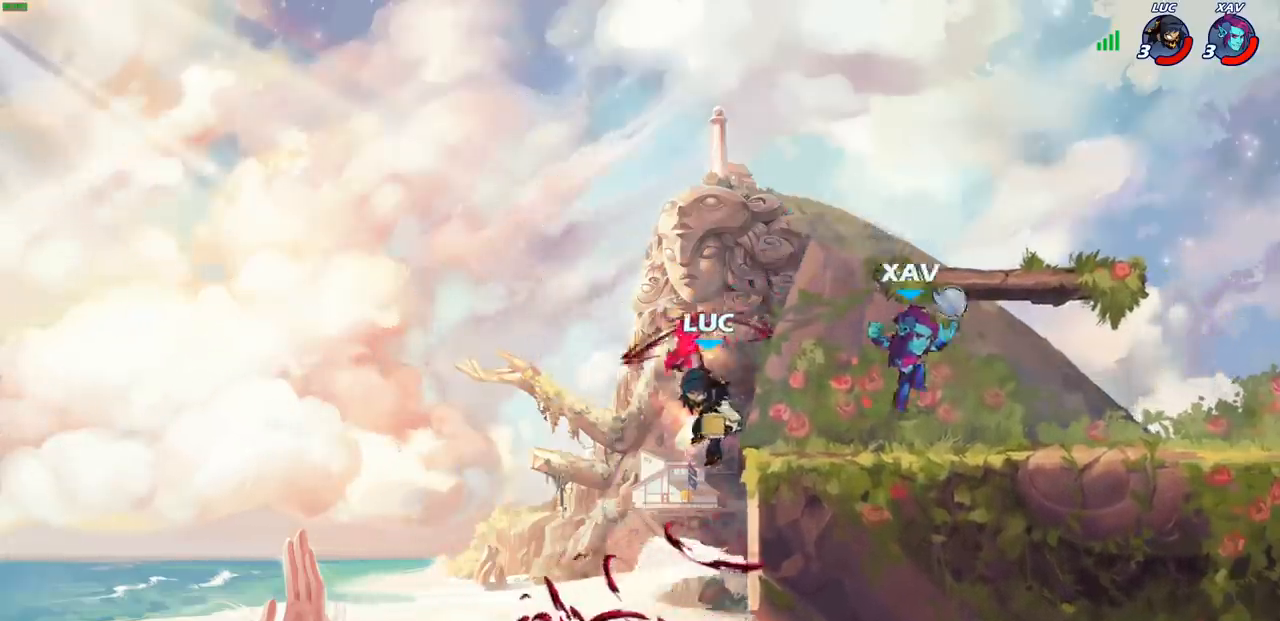
{"buttons": ["CIRCLE"], "left_stick": "up-left", "right_stick": "center", "events": [[67, "left_stick", "right"], [417, "left_stick", "up-left"], [433, "CROSS", "down"], [467, "CIRCLE", "down"], [467, "CROSS", "up"]]}
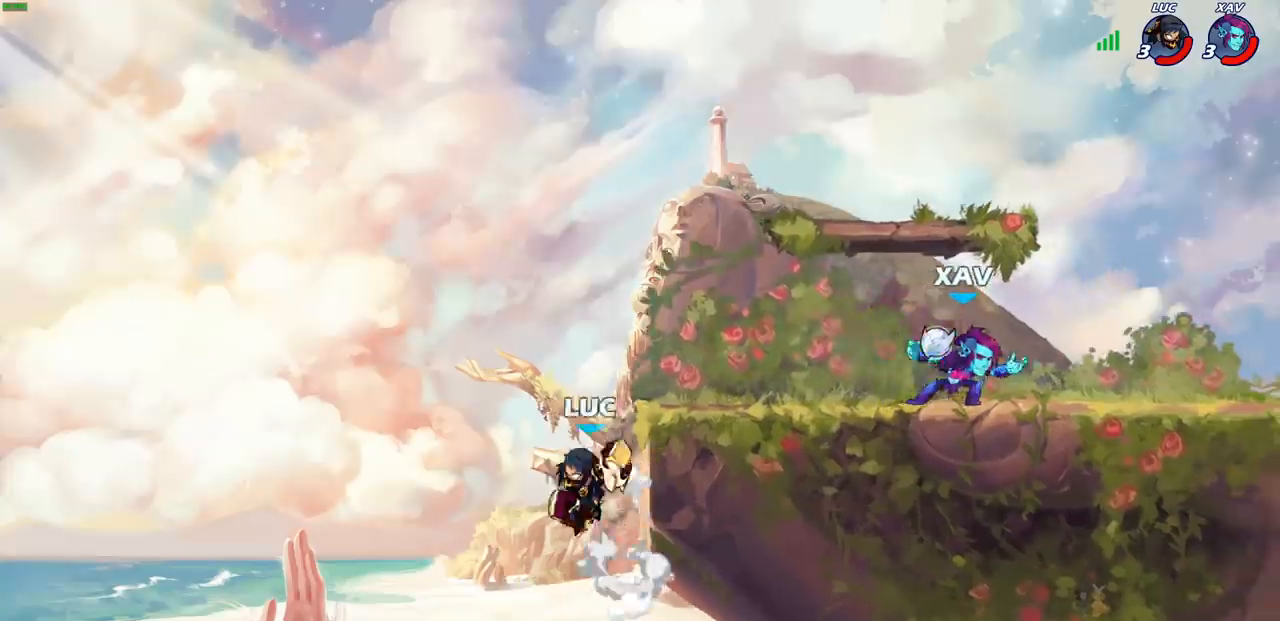
{"buttons": [], "left_stick": "right", "right_stick": "center", "events": [[100, "CIRCLE", "up"], [100, "left_stick", "up-right"], [200, "left_stick", "center"], [317, "left_stick", "right"]]}
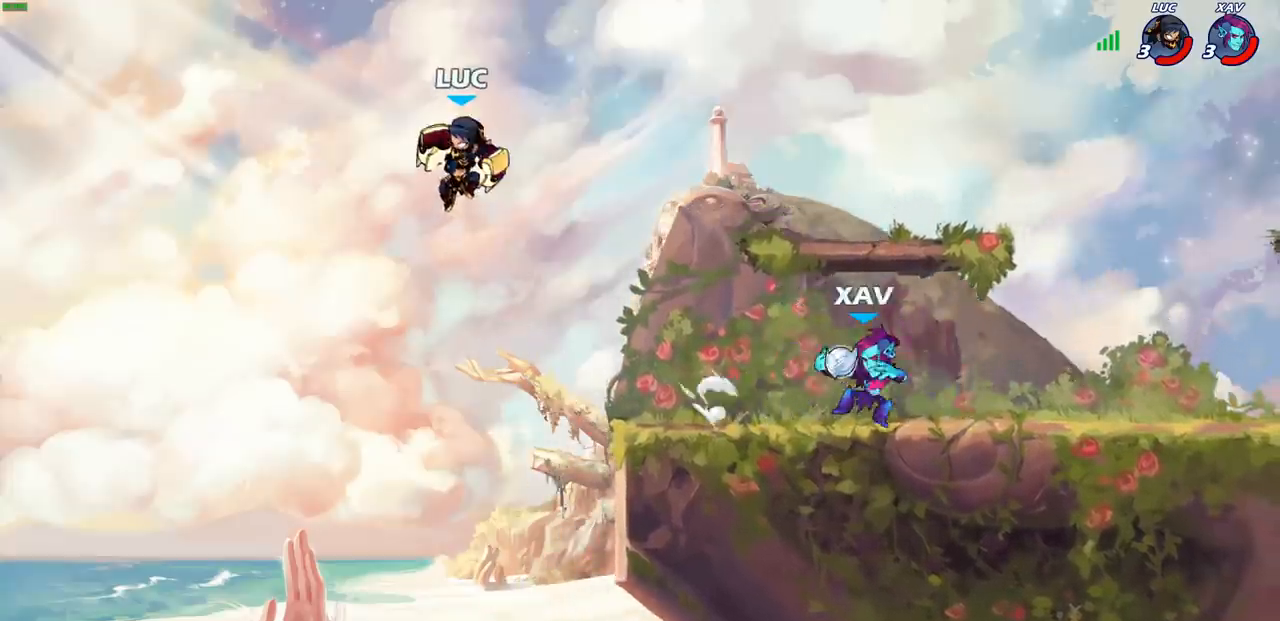
{"buttons": ["CROSS"], "left_stick": "up-right", "right_stick": "center", "events": [[250, "CROSS", "down"], [367, "left_stick", "up"], [400, "CROSS", "up"], [467, "CROSS", "down"], [467, "left_stick", "up-right"]]}
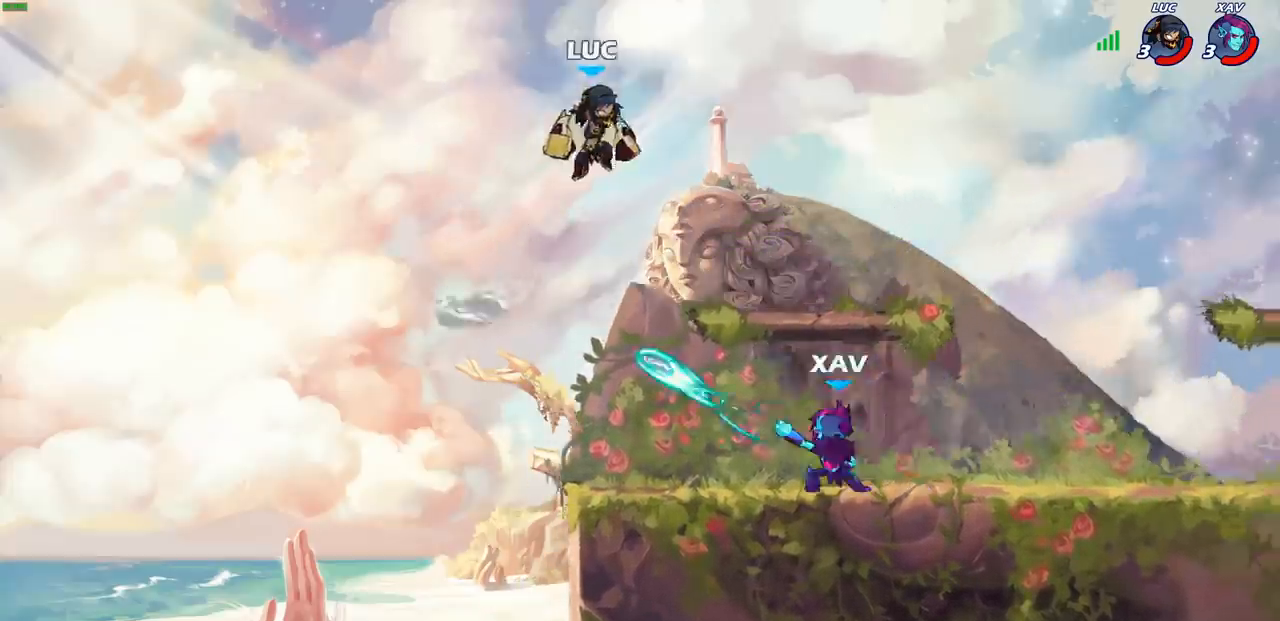
{"buttons": ["SQUARE"], "left_stick": "down-left", "right_stick": "center", "events": [[100, "CROSS", "up"], [200, "left_stick", "down-left"], [467, "SQUARE", "down"]]}
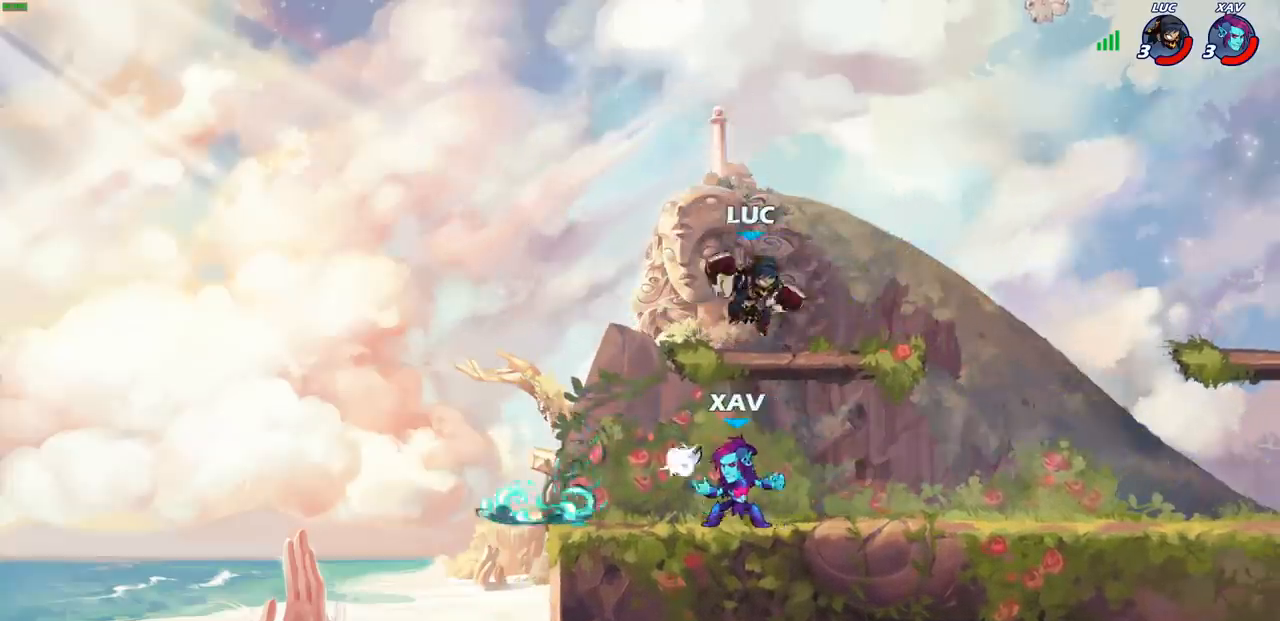
{"buttons": [], "left_stick": "center", "right_stick": "center", "events": [[133, "SQUARE", "up"], [300, "left_stick", "center"]]}
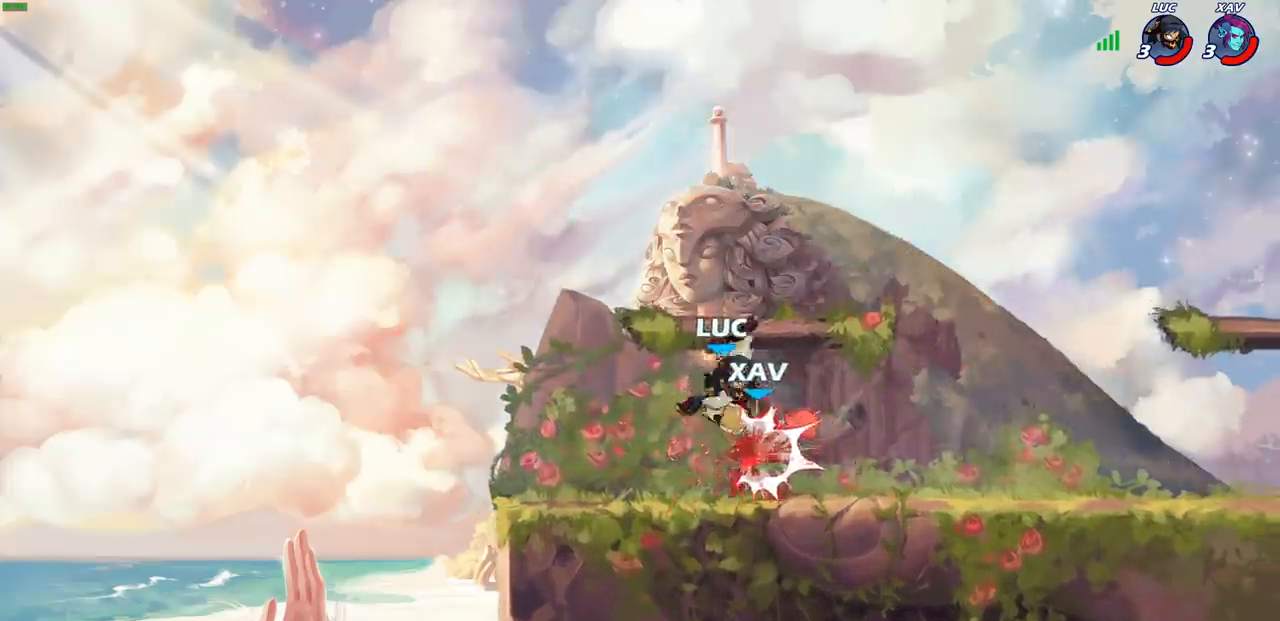
{"buttons": ["R1", "R2"], "left_stick": "right", "right_stick": "center", "events": [[150, "left_stick", "right"], [333, "R1", "down"], [333, "R2", "down"]]}
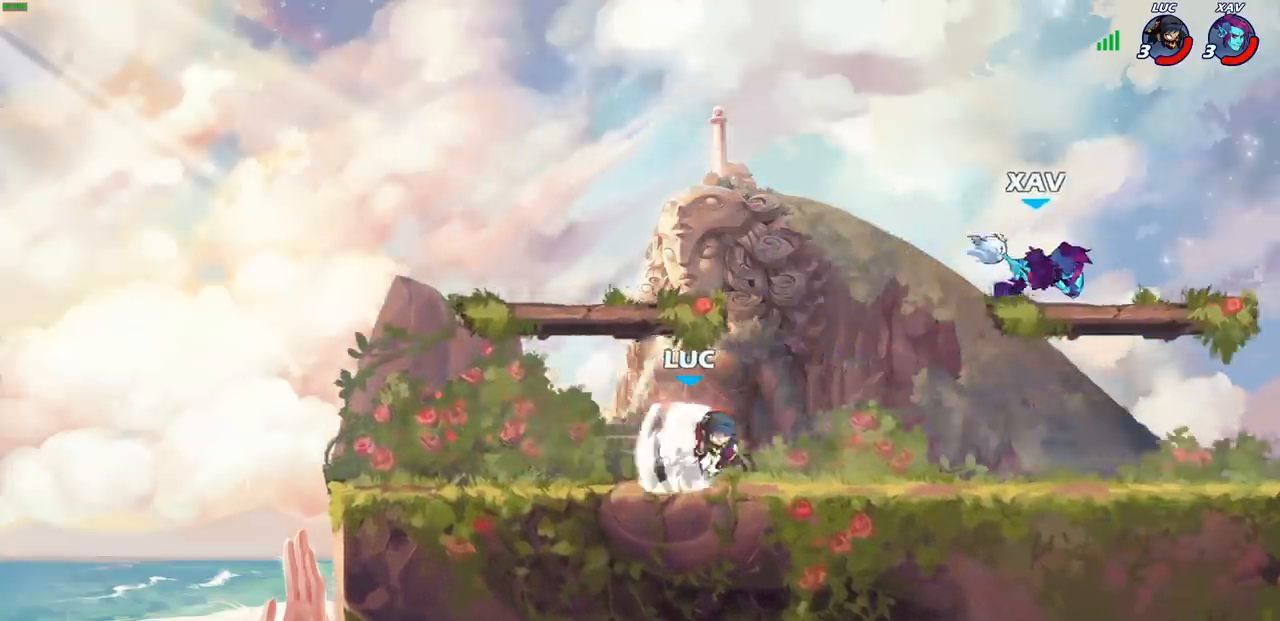
{"buttons": ["CIRCLE", "R1", "R2"], "left_stick": "right", "right_stick": "center", "events": [[17, "R1", "up"], [17, "R2", "up"], [67, "left_stick", "up-left"], [250, "left_stick", "up-right"], [300, "left_stick", "right"], [400, "R1", "down"], [400, "R2", "down"], [433, "CIRCLE", "down"]]}
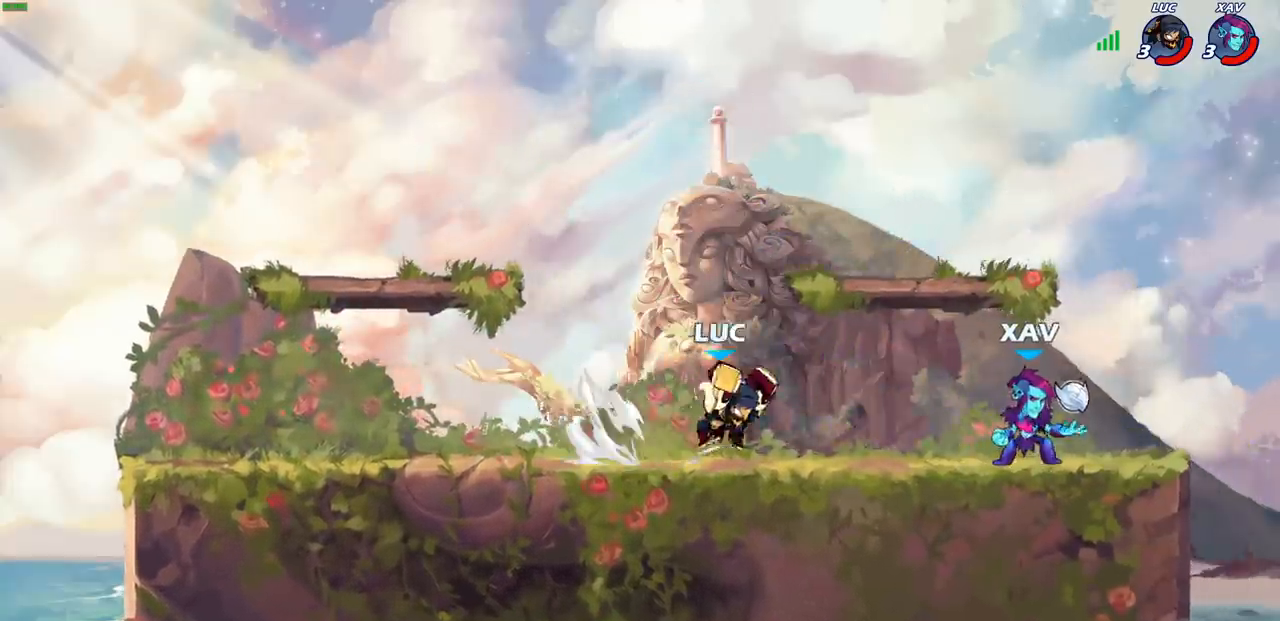
{"buttons": [], "left_stick": "right", "right_stick": "center", "events": [[33, "CIRCLE", "up"], [33, "R1", "up"], [33, "R2", "up"], [167, "CIRCLE", "down"], [233, "CIRCLE", "up"]]}
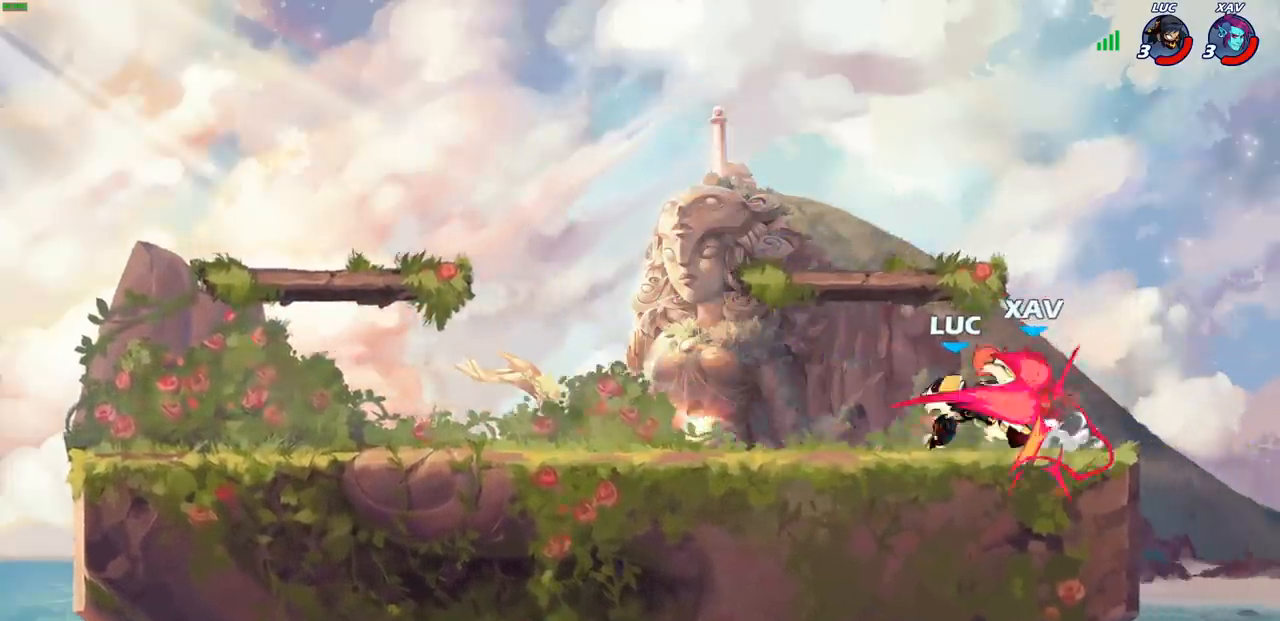
{"buttons": [], "left_stick": "right", "right_stick": "center", "events": []}
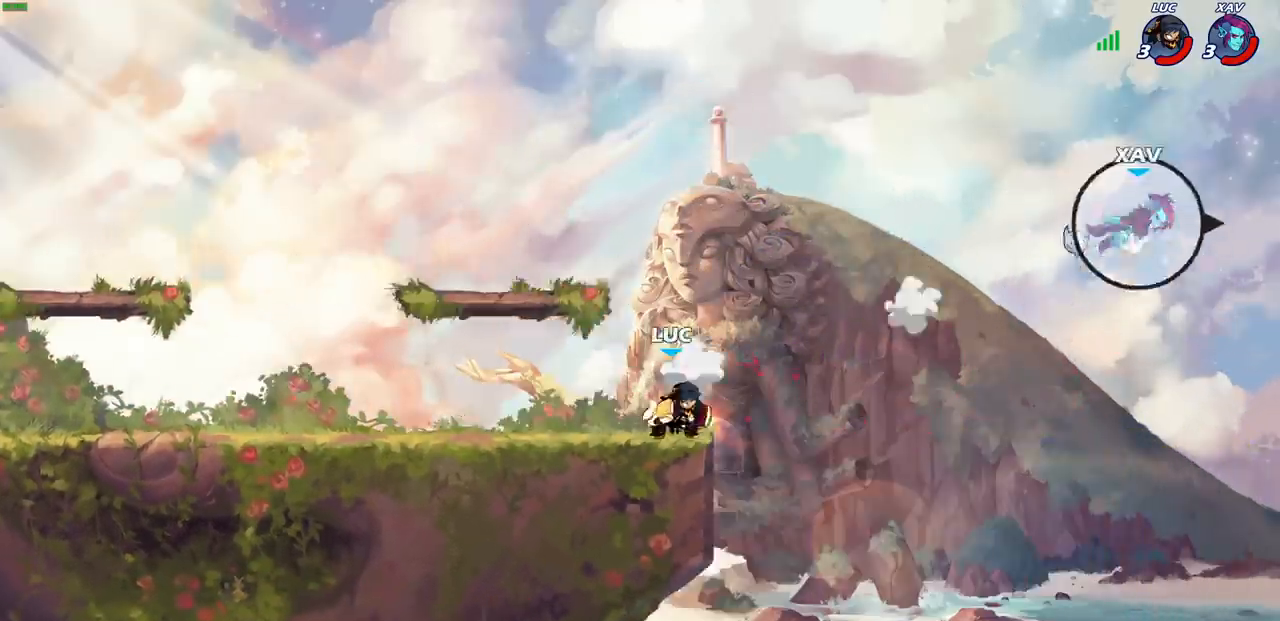
{"buttons": ["CROSS"], "left_stick": "left", "right_stick": "center", "events": [[67, "left_stick", "center"], [167, "CROSS", "down"], [250, "left_stick", "left"], [317, "CROSS", "up"], [417, "CROSS", "down"]]}
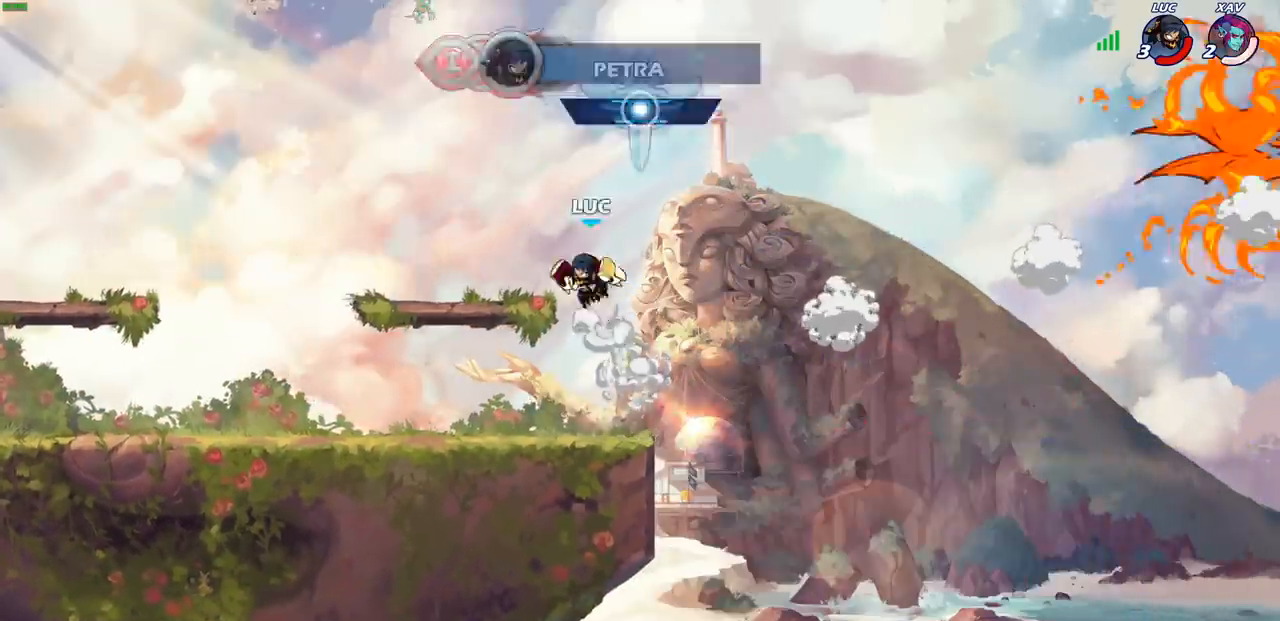
{"buttons": [], "left_stick": "left", "right_stick": "center", "events": [[33, "CIRCLE", "down"], [33, "CROSS", "up"], [133, "CIRCLE", "up"]]}
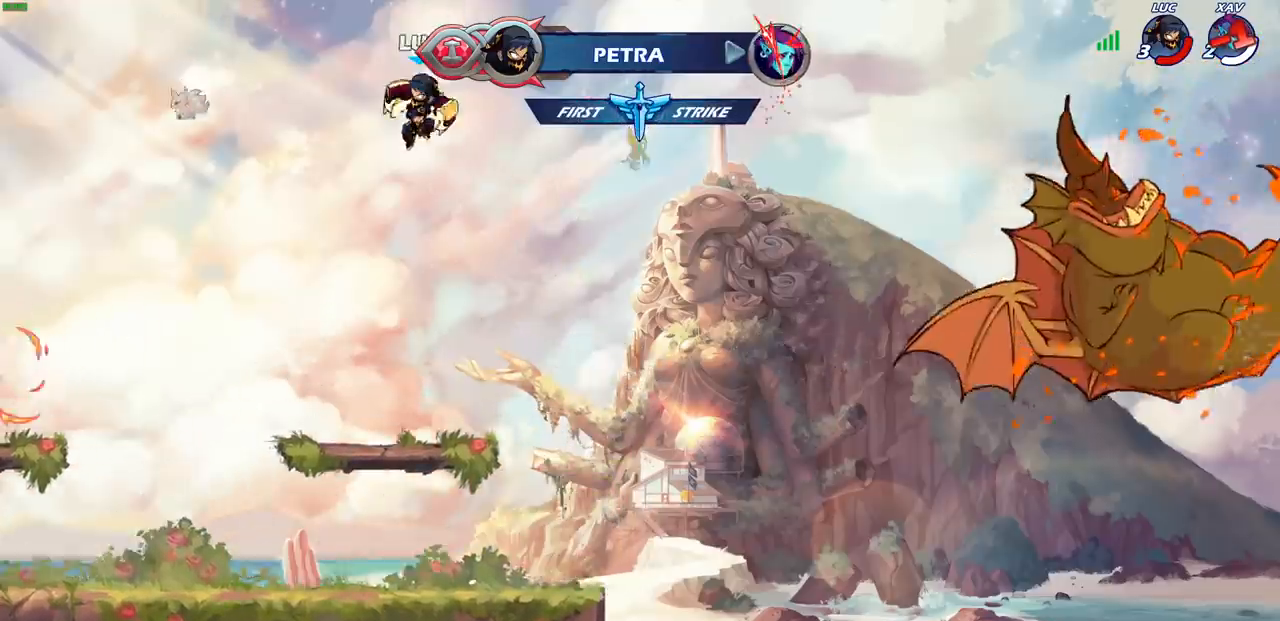
{"buttons": [], "left_stick": "down-right", "right_stick": "center", "events": [[267, "left_stick", "down"], [317, "left_stick", "down-right"]]}
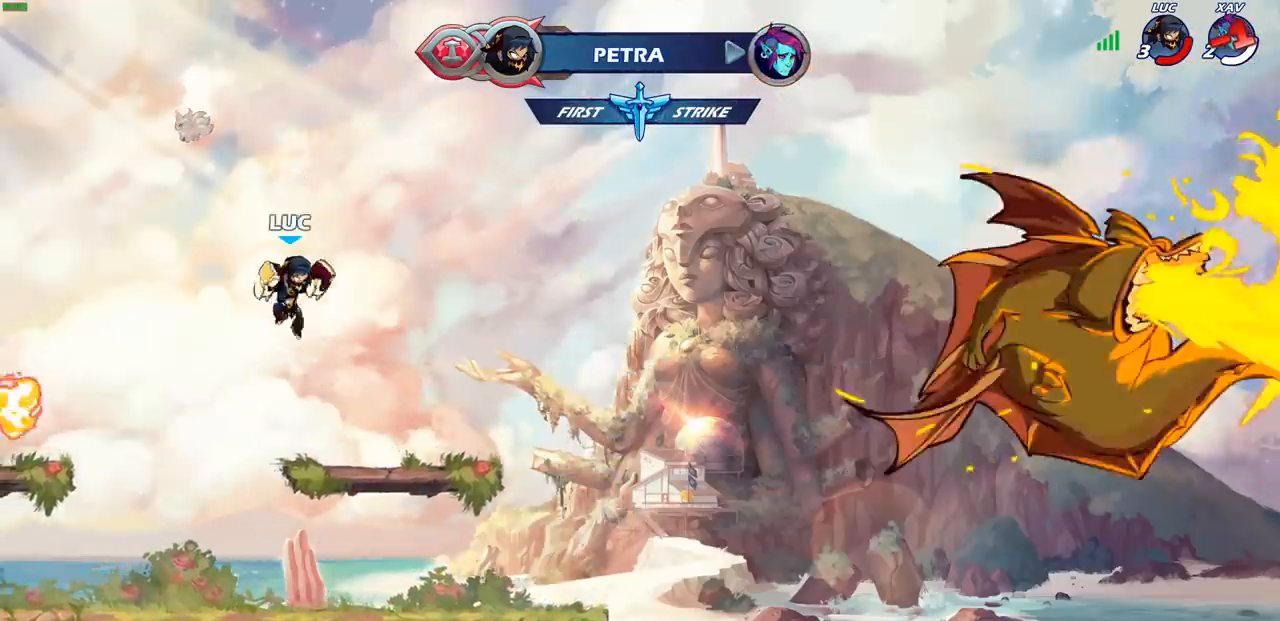
{"buttons": ["CIRCLE", "R2"], "left_stick": "up-left", "right_stick": "center", "events": [[233, "left_stick", "left"], [450, "R2", "down"], [483, "left_stick", "up-left"], [500, "CIRCLE", "down"]]}
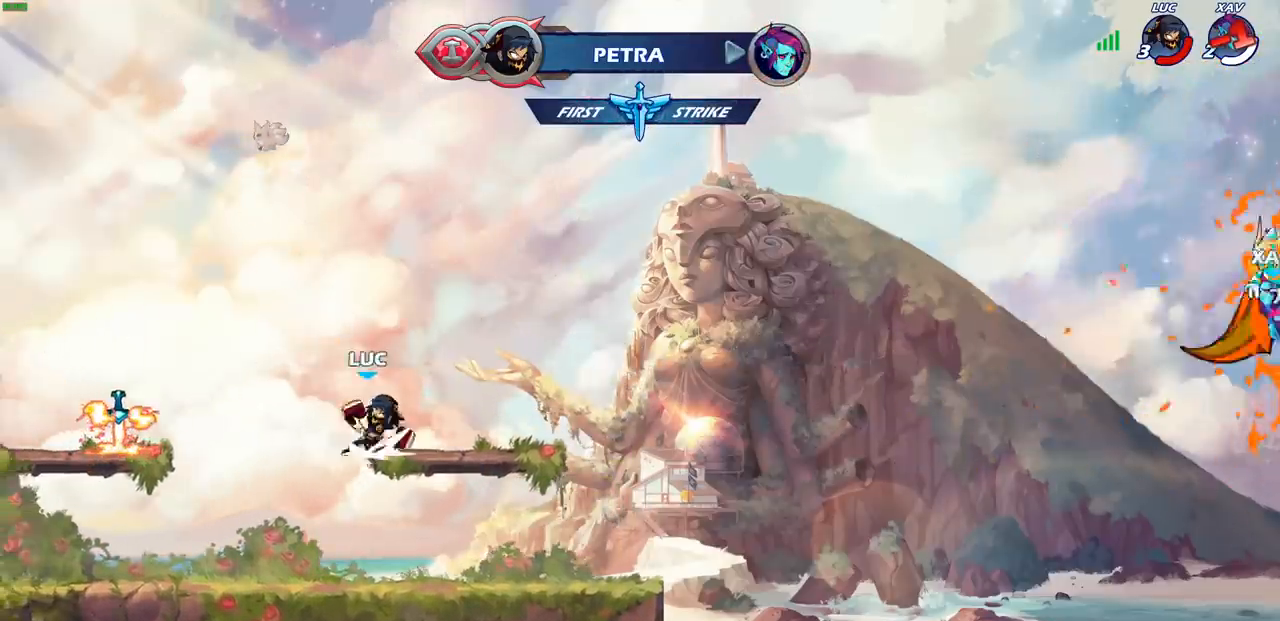
{"buttons": [], "left_stick": "center", "right_stick": "center", "events": [[100, "left_stick", "center"], [250, "R2", "up"], [333, "CIRCLE", "up"]]}
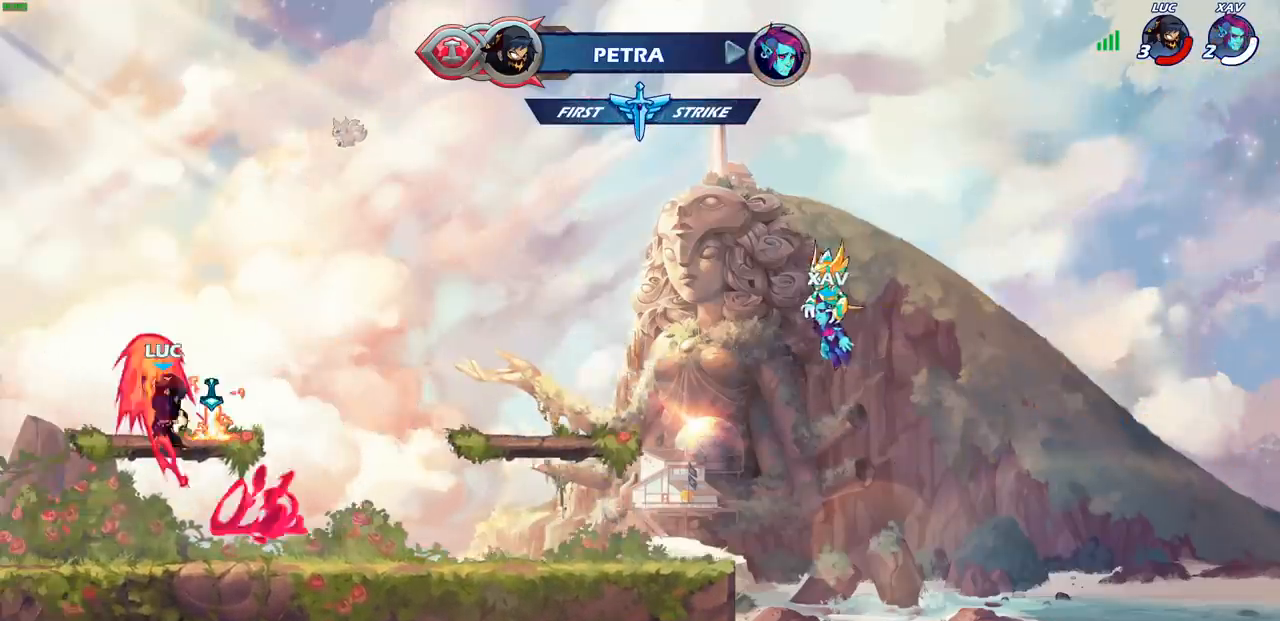
{"buttons": ["CROSS"], "left_stick": "right", "right_stick": "center", "events": [[350, "left_stick", "right"], [450, "CROSS", "down"]]}
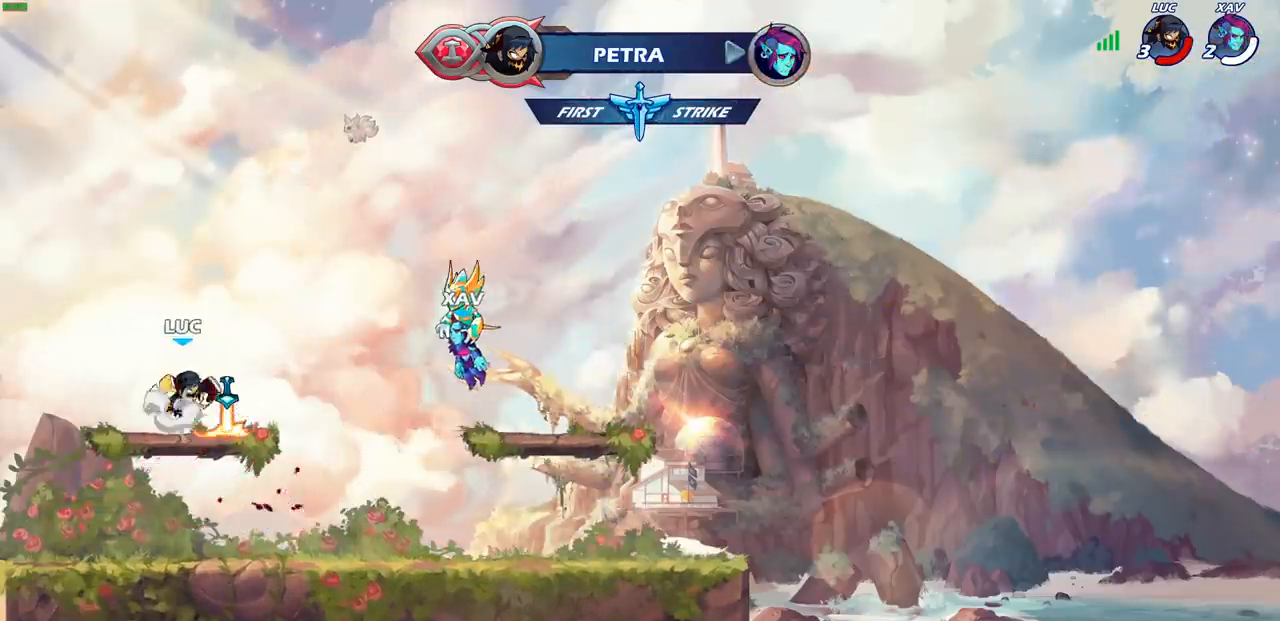
{"buttons": [], "left_stick": "center", "right_stick": "center", "events": [[33, "CROSS", "up"], [100, "left_stick", "up"], [117, "CROSS", "down"], [217, "CROSS", "up"], [300, "R1", "down"], [367, "R1", "up"], [483, "left_stick", "center"]]}